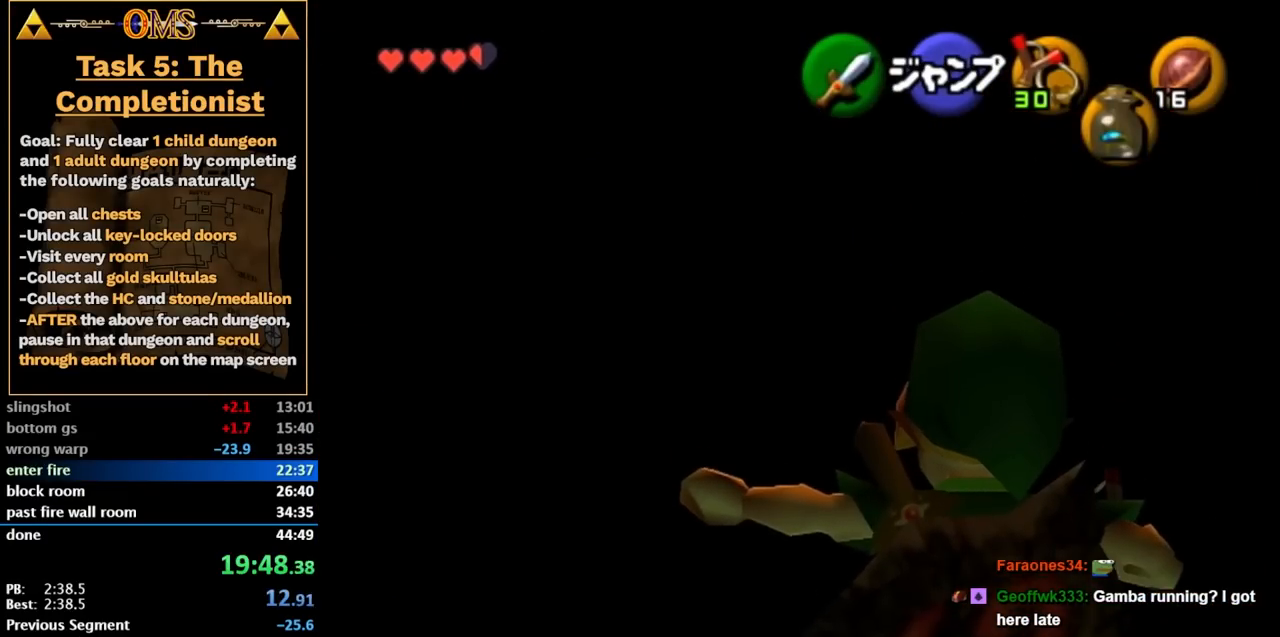
Gameplay with a controller (Nintendo layout); each line is a JSON object with the inputs held at the frame after it. "events" lists button and stick changes between this image and that frame as [ms after this image, input, new state], when the widget could be followed in between. Not read: L3 R3.
{"buttons": ["L1"], "left_stick": "down", "right_stick": "center", "events": []}
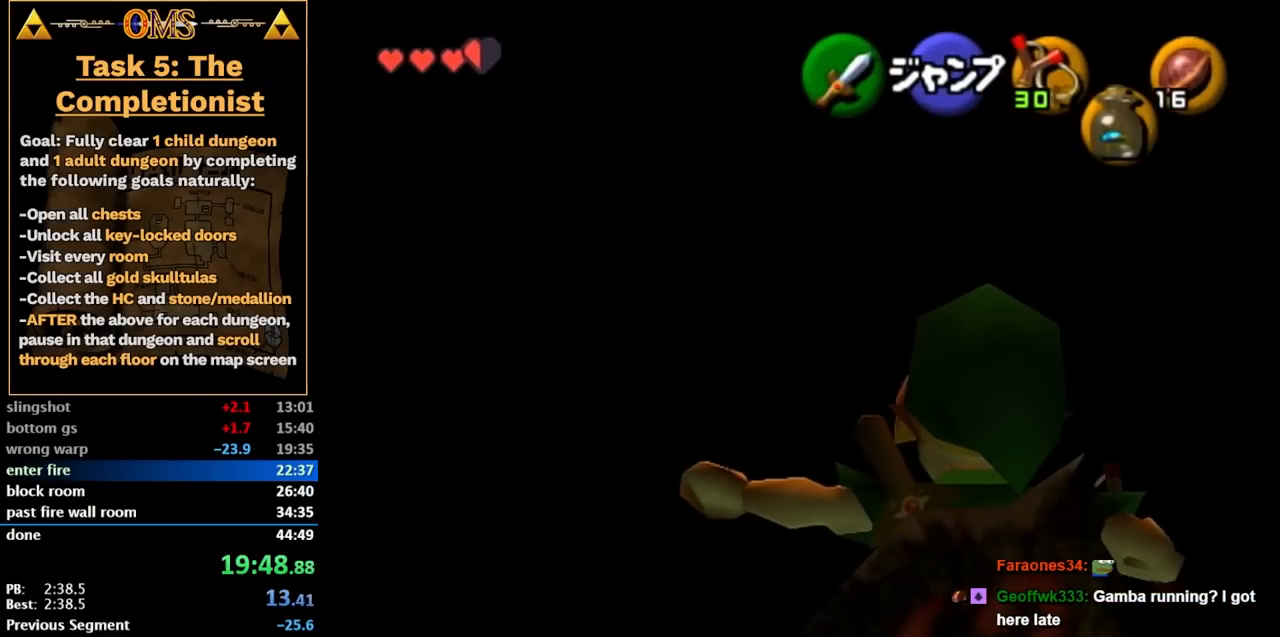
{"buttons": ["L1"], "left_stick": "down", "right_stick": "center", "events": []}
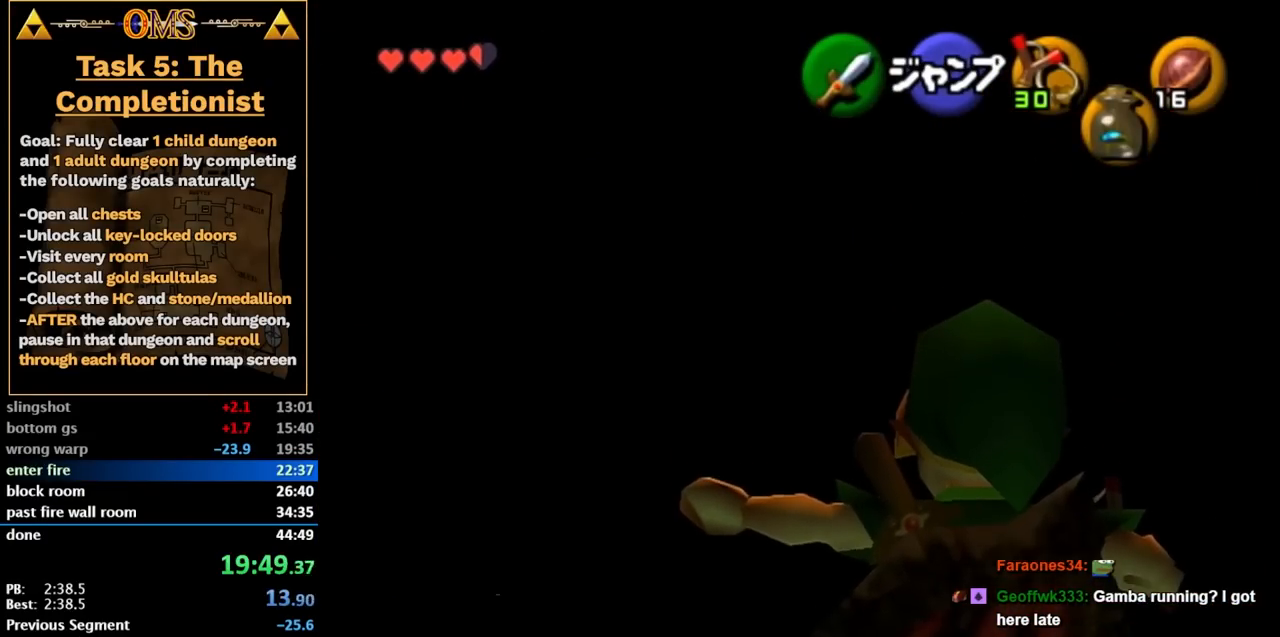
{"buttons": ["L1"], "left_stick": "center", "right_stick": "center", "events": [[400, "left_stick", "center"]]}
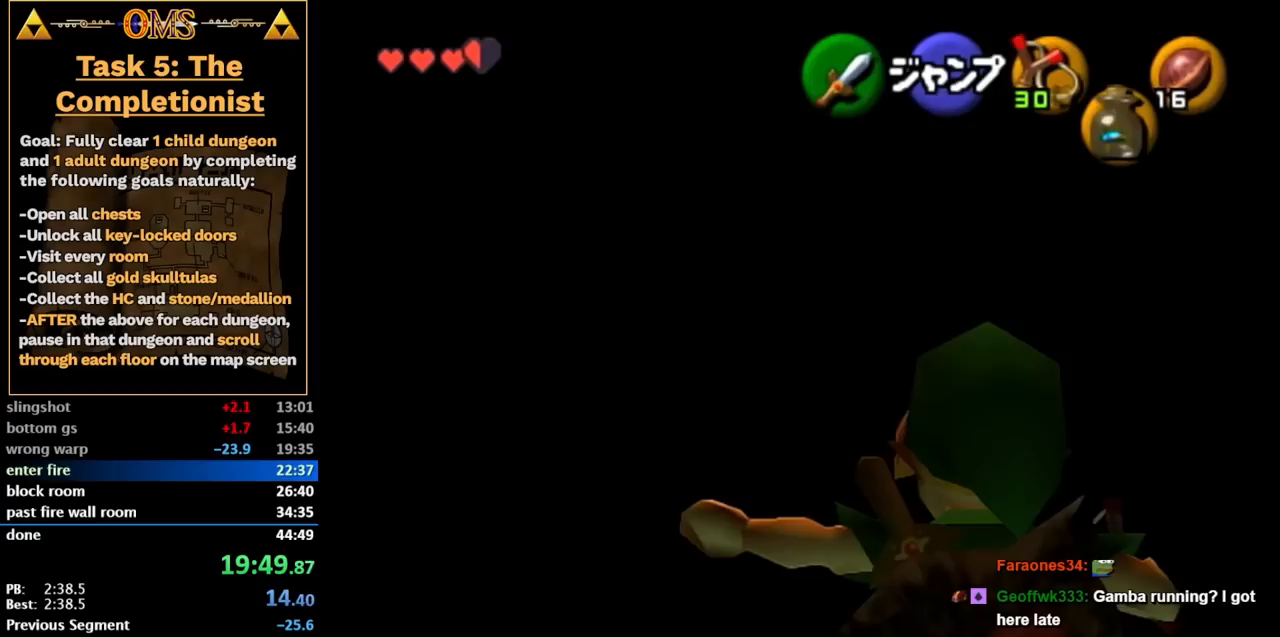
{"buttons": [], "left_stick": "center", "right_stick": "center", "events": [[500, "L1", "up"]]}
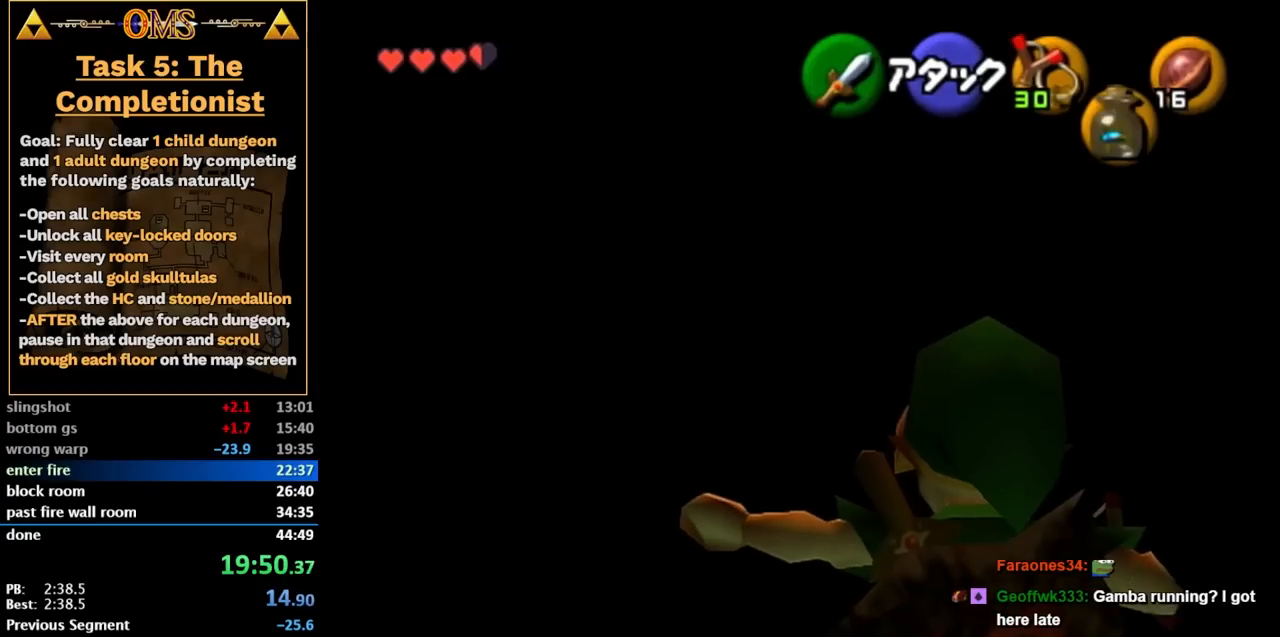
{"buttons": [], "left_stick": "center", "right_stick": "center", "events": []}
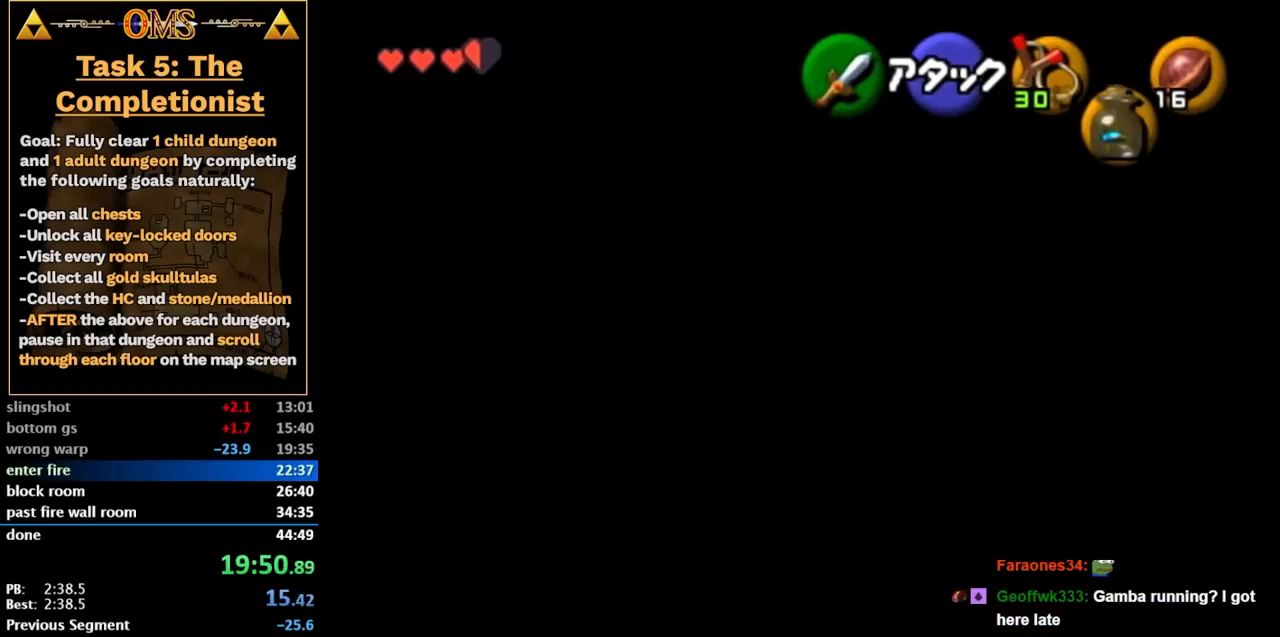
{"buttons": [], "left_stick": "center", "right_stick": "center", "events": []}
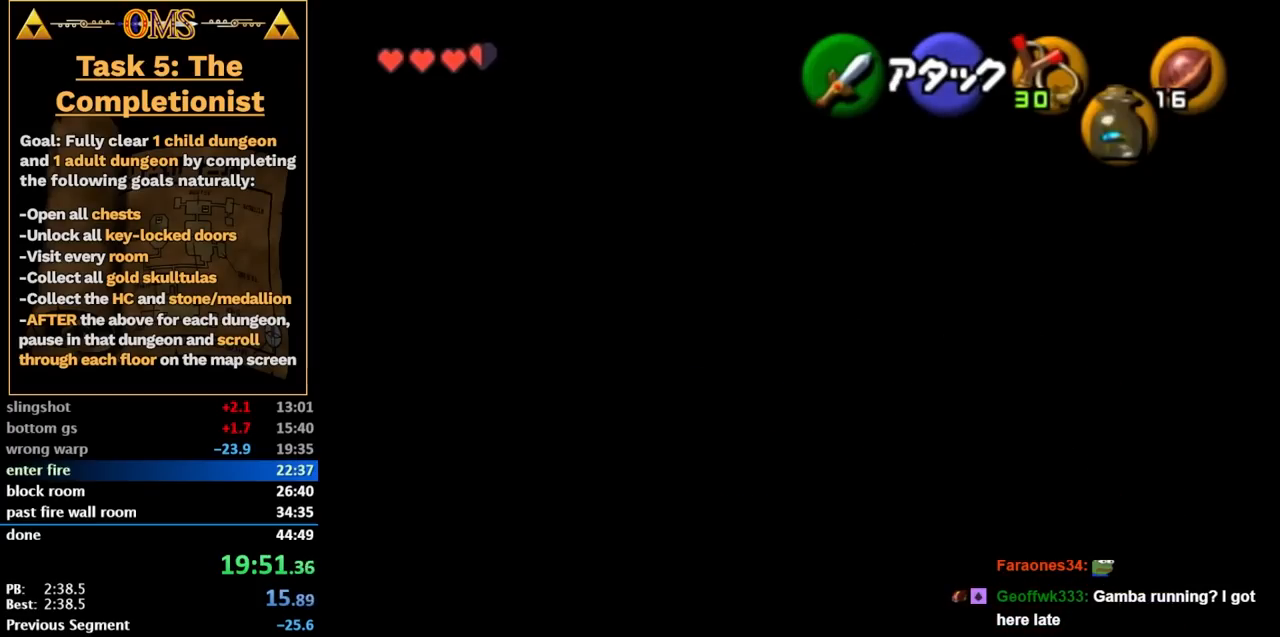
{"buttons": [], "left_stick": "center", "right_stick": "center", "events": []}
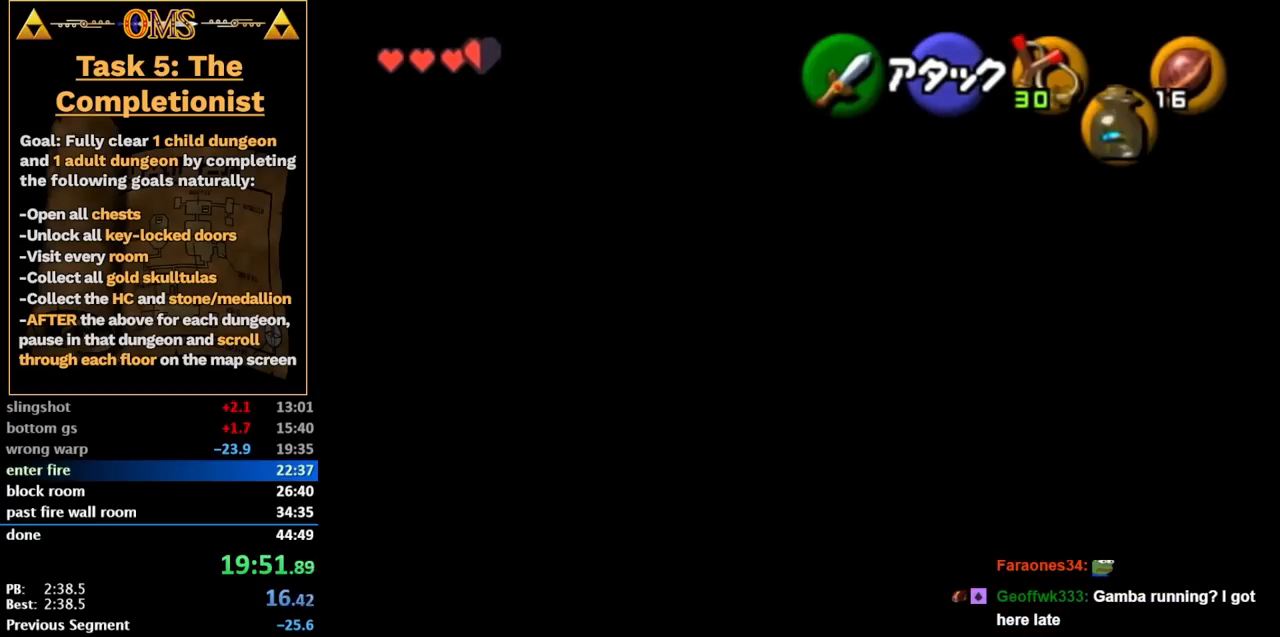
{"buttons": [], "left_stick": "center", "right_stick": "center", "events": []}
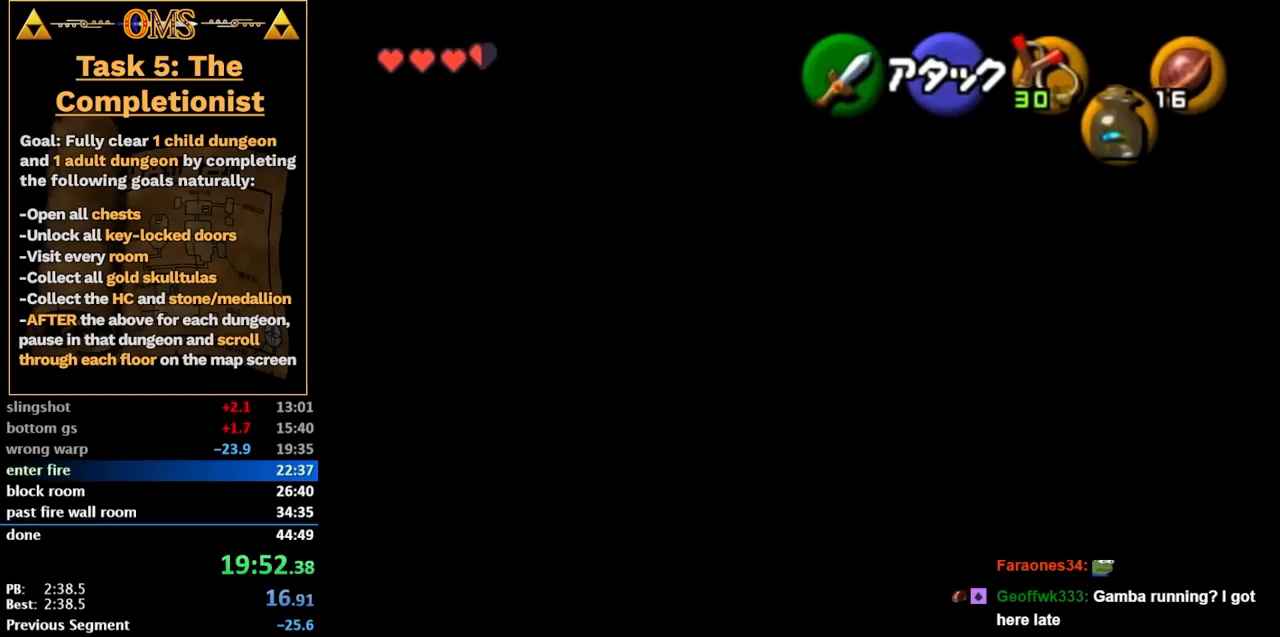
{"buttons": [], "left_stick": "center", "right_stick": "center", "events": []}
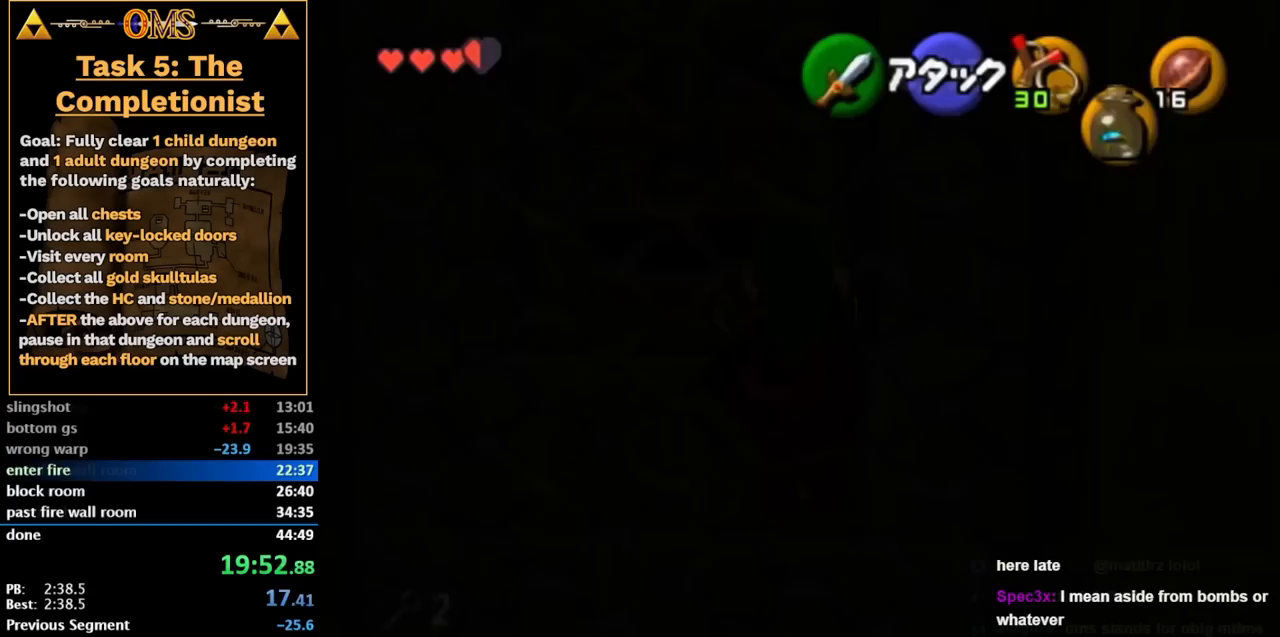
{"buttons": [], "left_stick": "up", "right_stick": "center", "events": [[100, "left_stick", "up"]]}
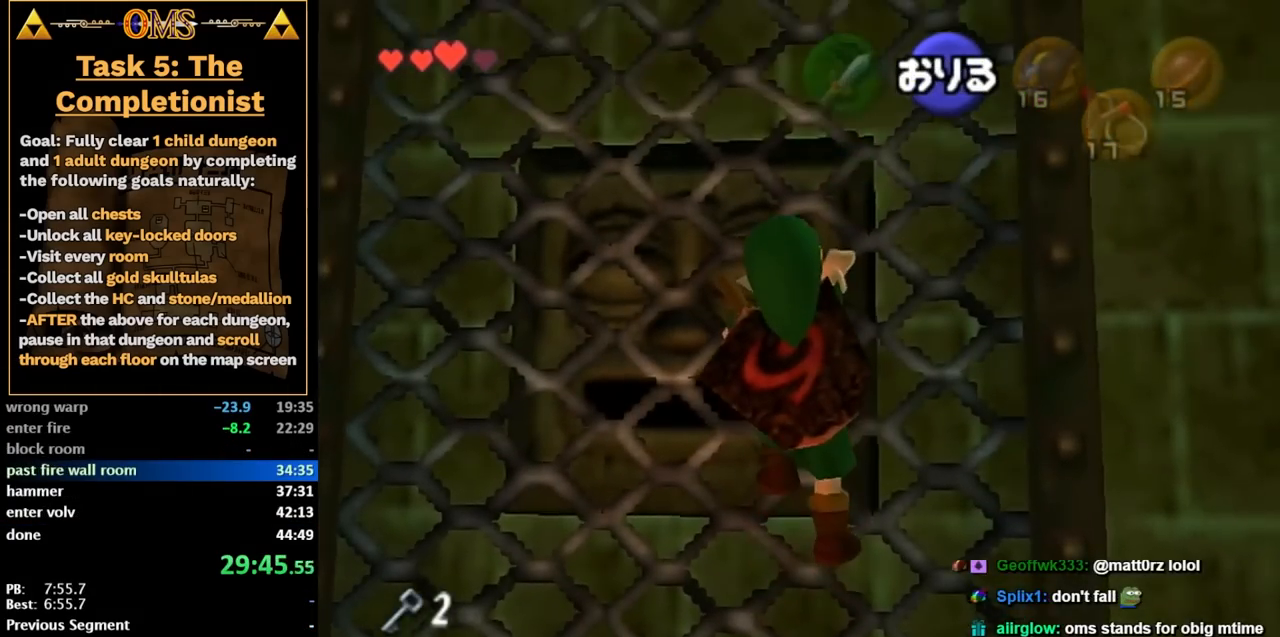
{"buttons": [], "left_stick": "up", "right_stick": "center", "events": []}
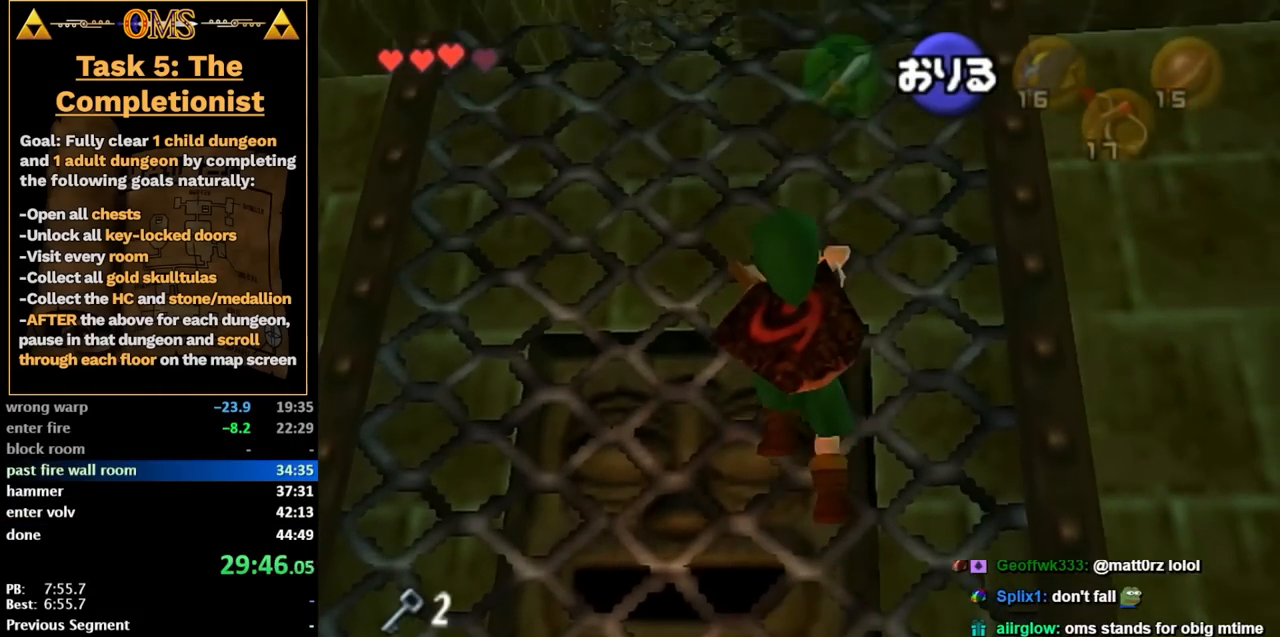
{"buttons": [], "left_stick": "up", "right_stick": "center", "events": []}
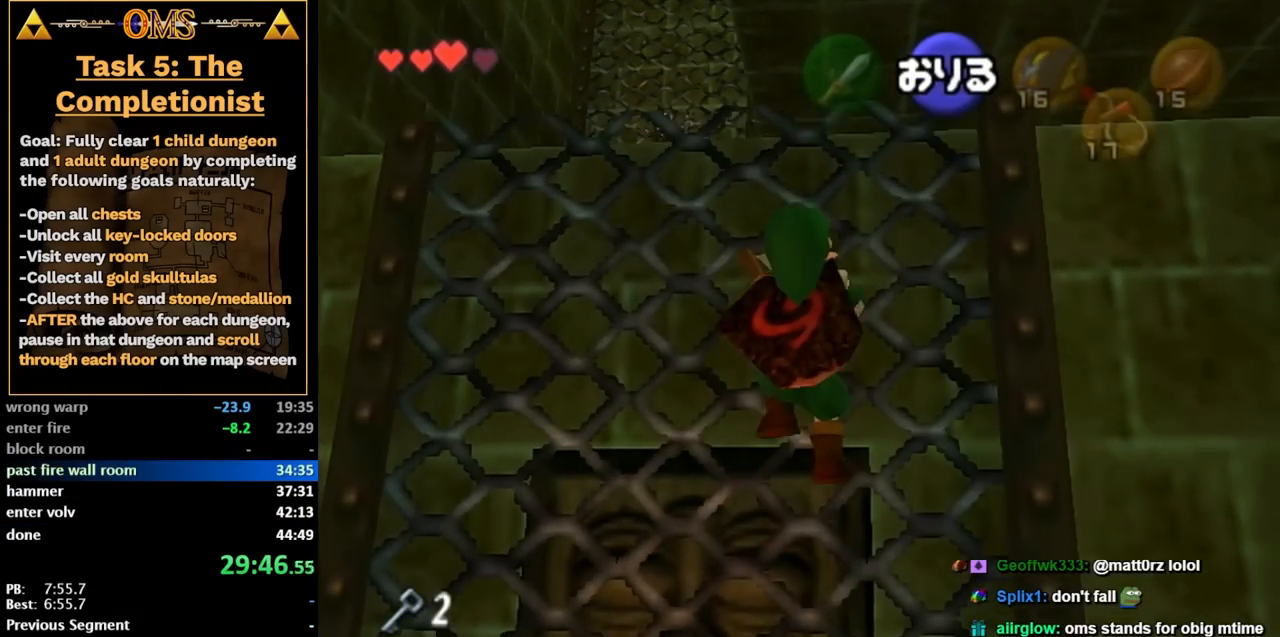
{"buttons": [], "left_stick": "up", "right_stick": "center", "events": []}
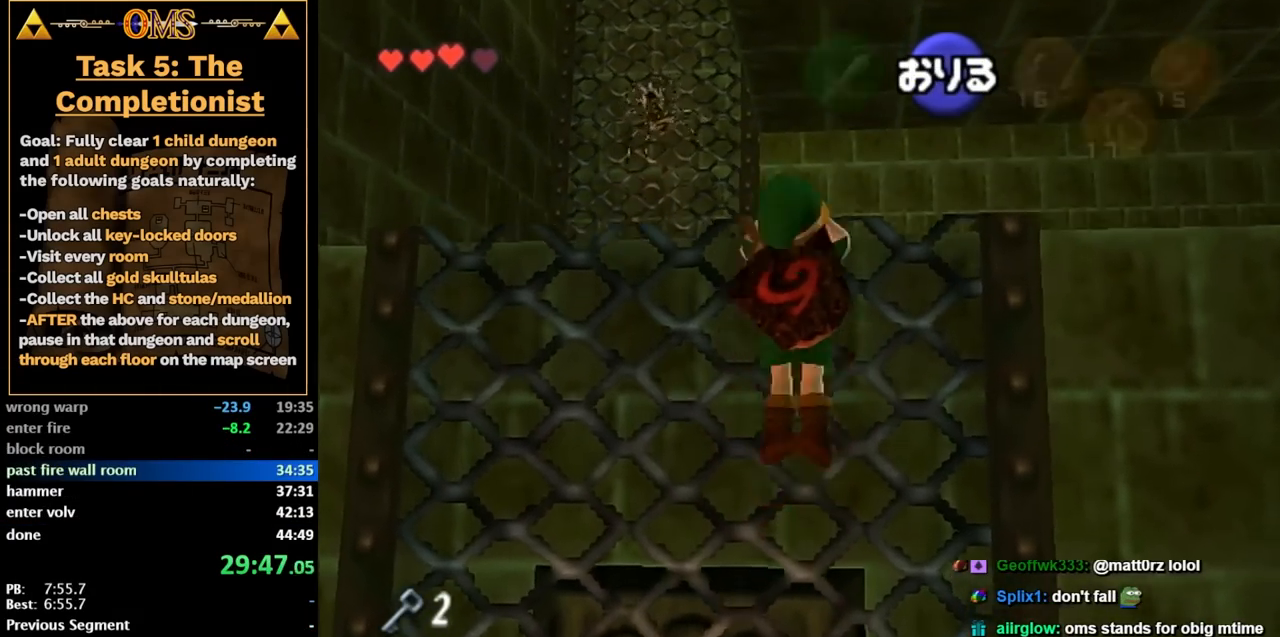
{"buttons": [], "left_stick": "up", "right_stick": "center", "events": [[300, "Y", "down"], [400, "Y", "up"]]}
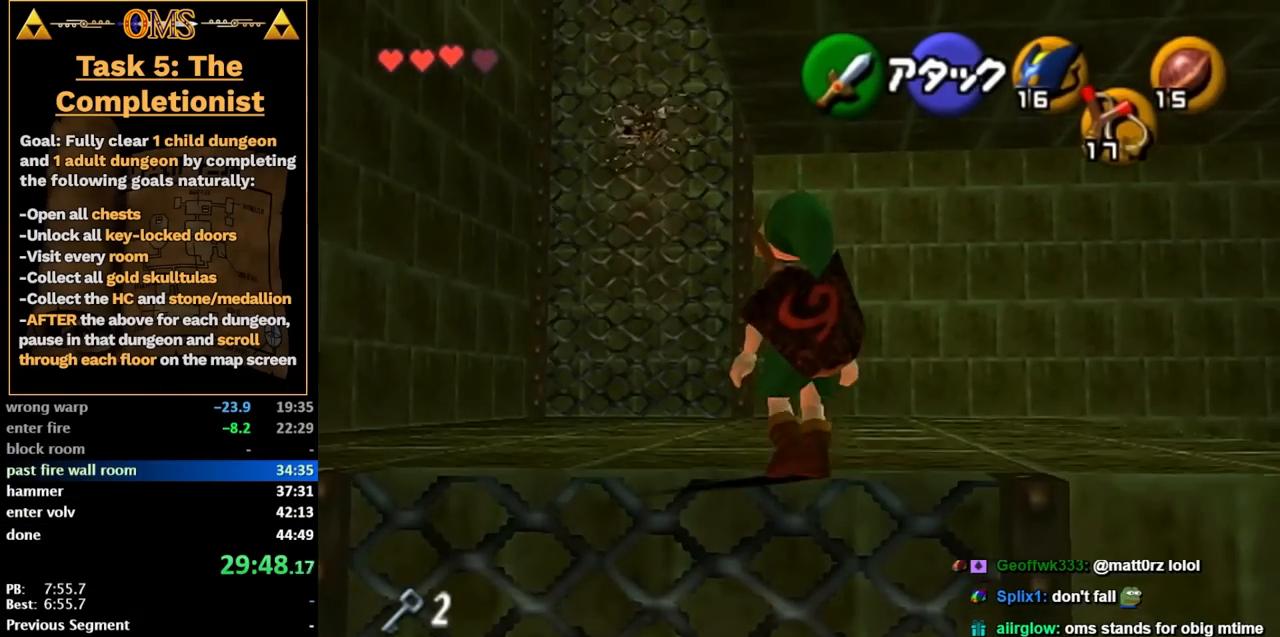
{"buttons": [], "left_stick": "up", "right_stick": "center", "events": []}
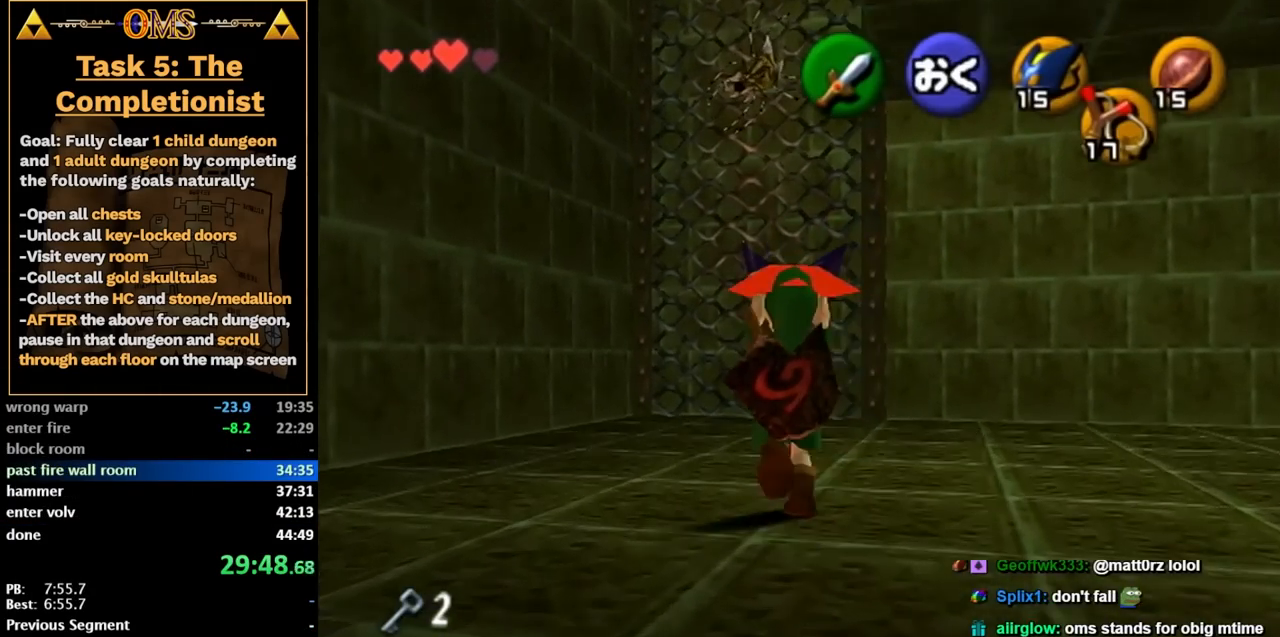
{"buttons": [], "left_stick": "up", "right_stick": "center", "events": [[150, "R1", "down"], [267, "R1", "up"]]}
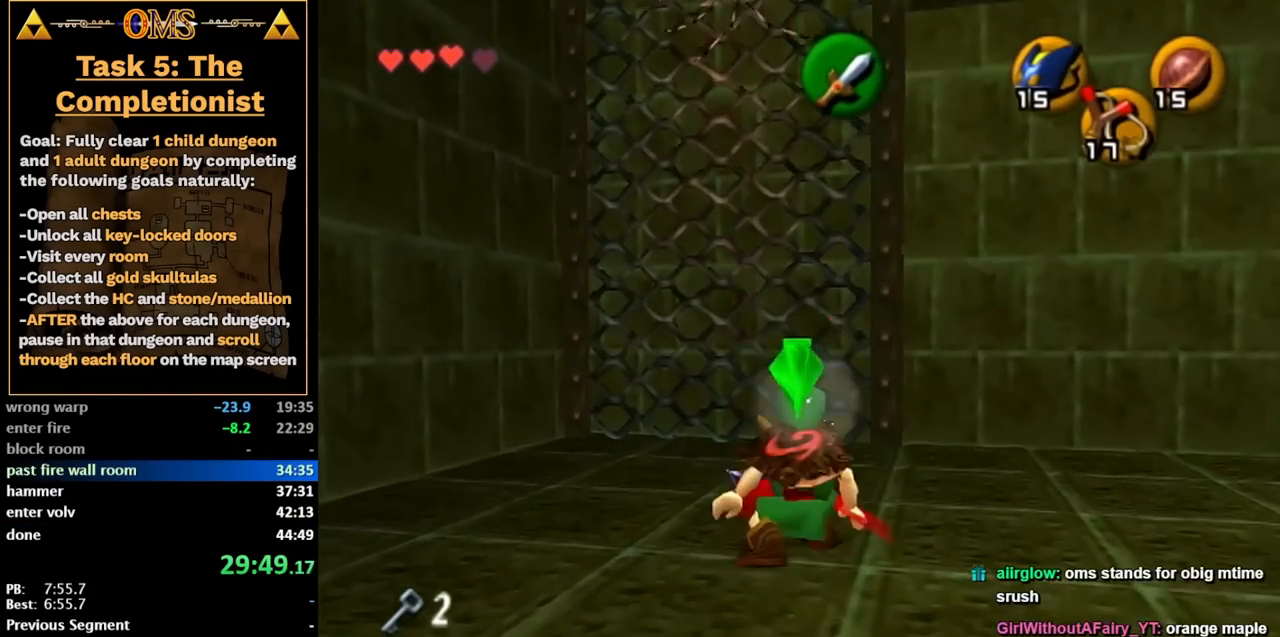
{"buttons": [], "left_stick": "center", "right_stick": "center", "events": [[217, "left_stick", "center"]]}
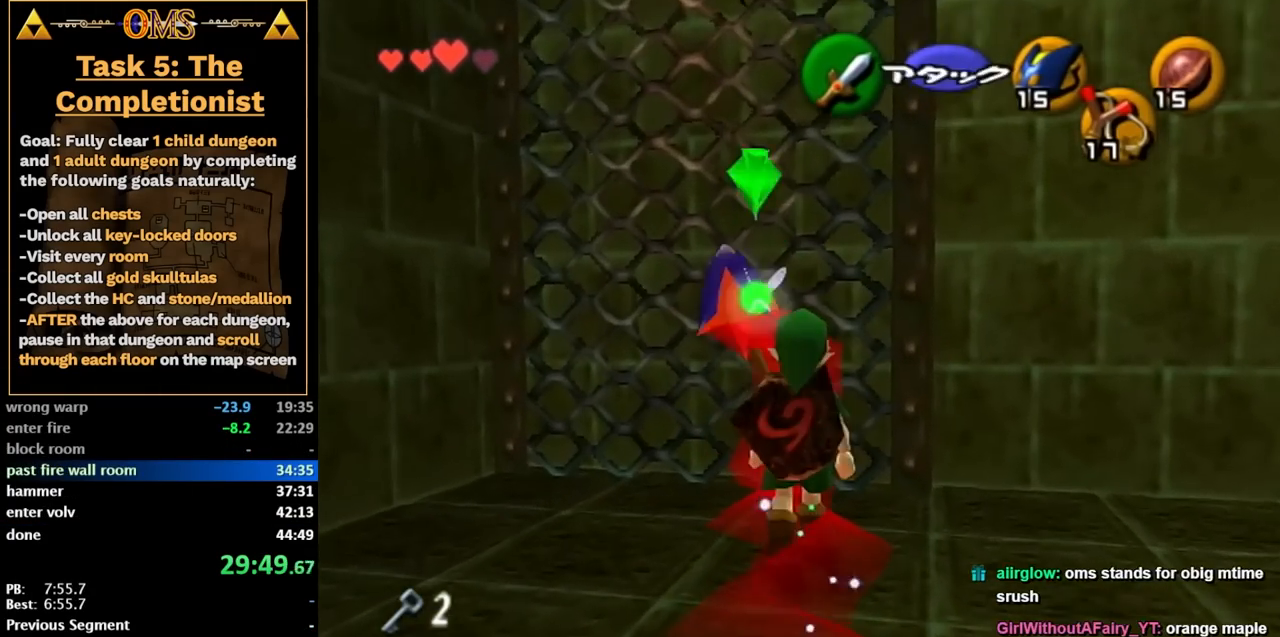
{"buttons": [], "left_stick": "up", "right_stick": "center", "events": [[233, "left_stick", "up"]]}
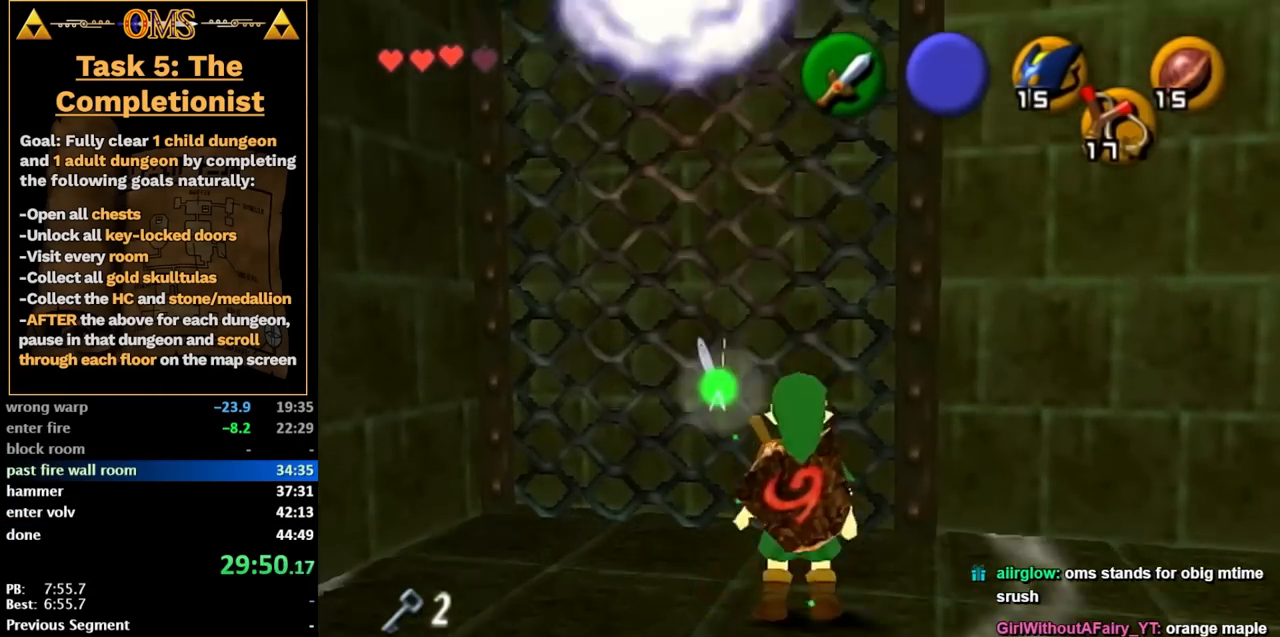
{"buttons": [], "left_stick": "up", "right_stick": "center", "events": []}
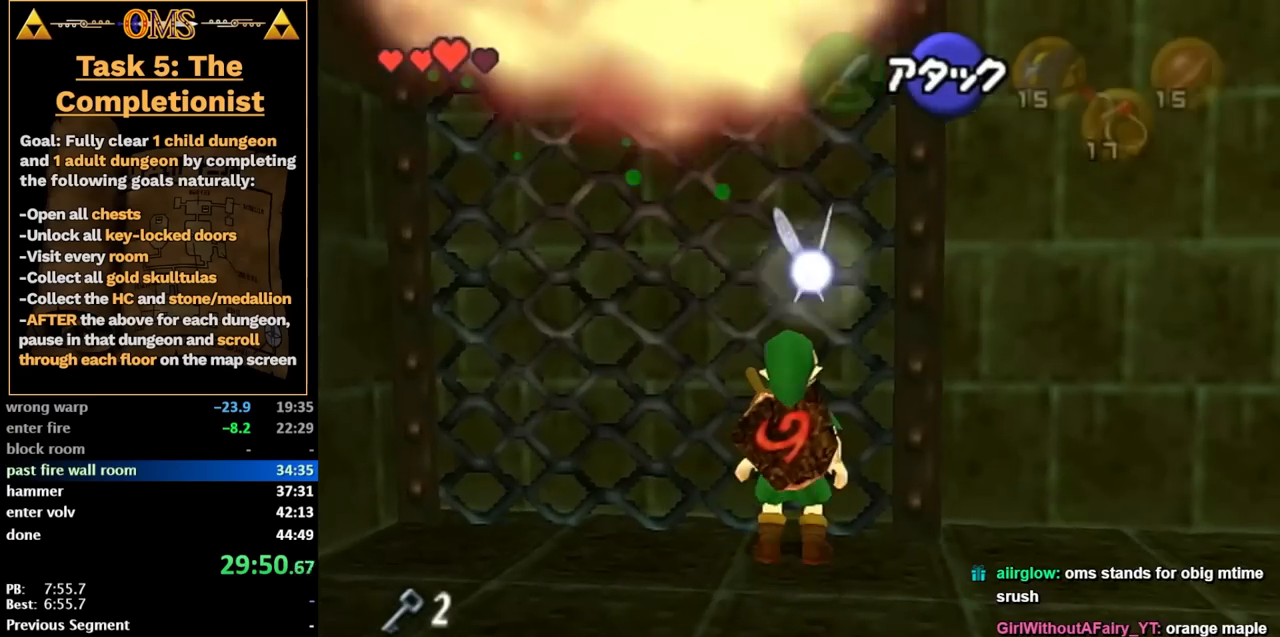
{"buttons": [], "left_stick": "up", "right_stick": "center", "events": []}
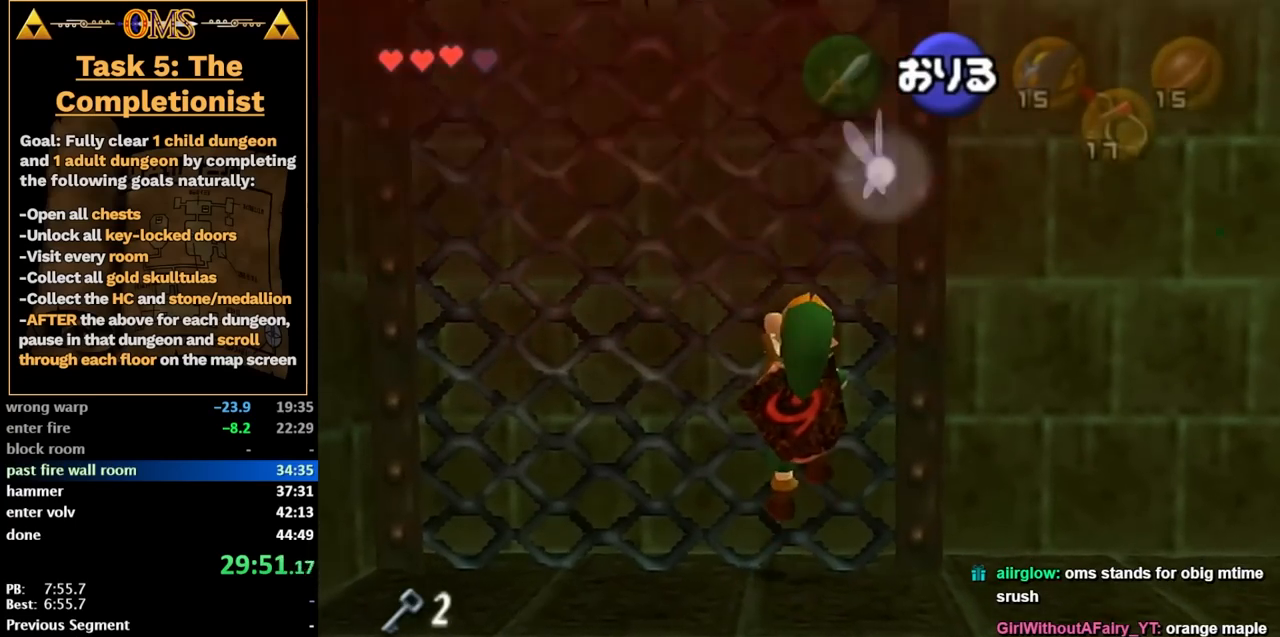
{"buttons": [], "left_stick": "up", "right_stick": "center", "events": []}
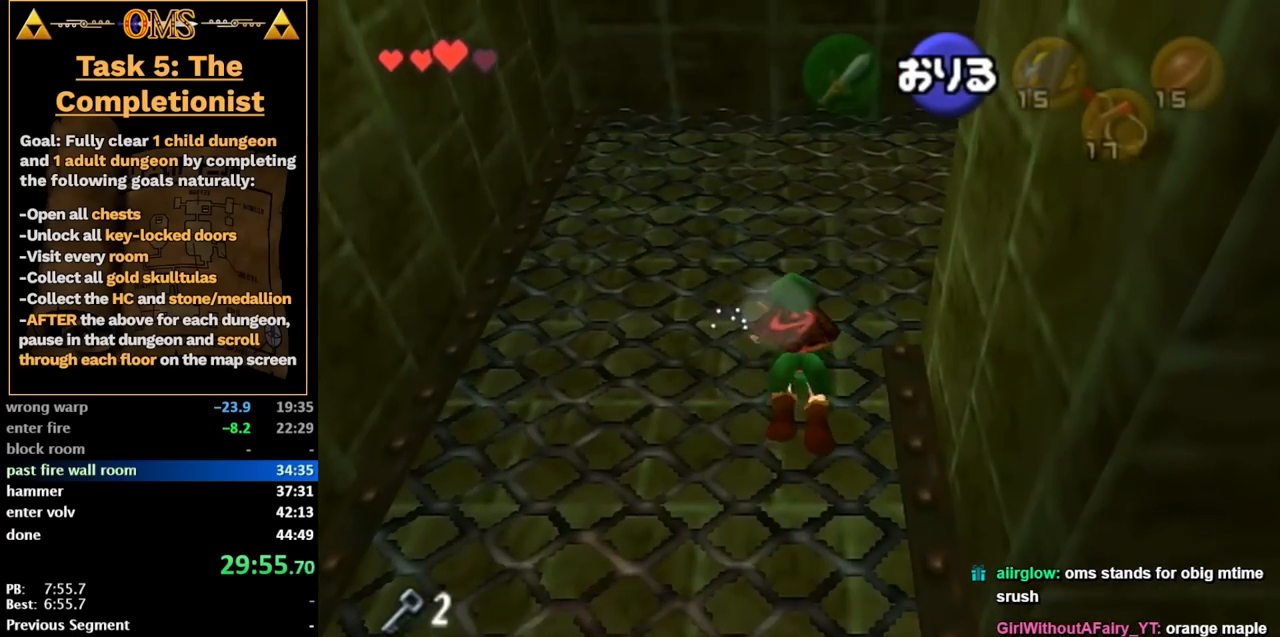
{"buttons": [], "left_stick": "right", "right_stick": "center", "events": [[400, "left_stick", "right"]]}
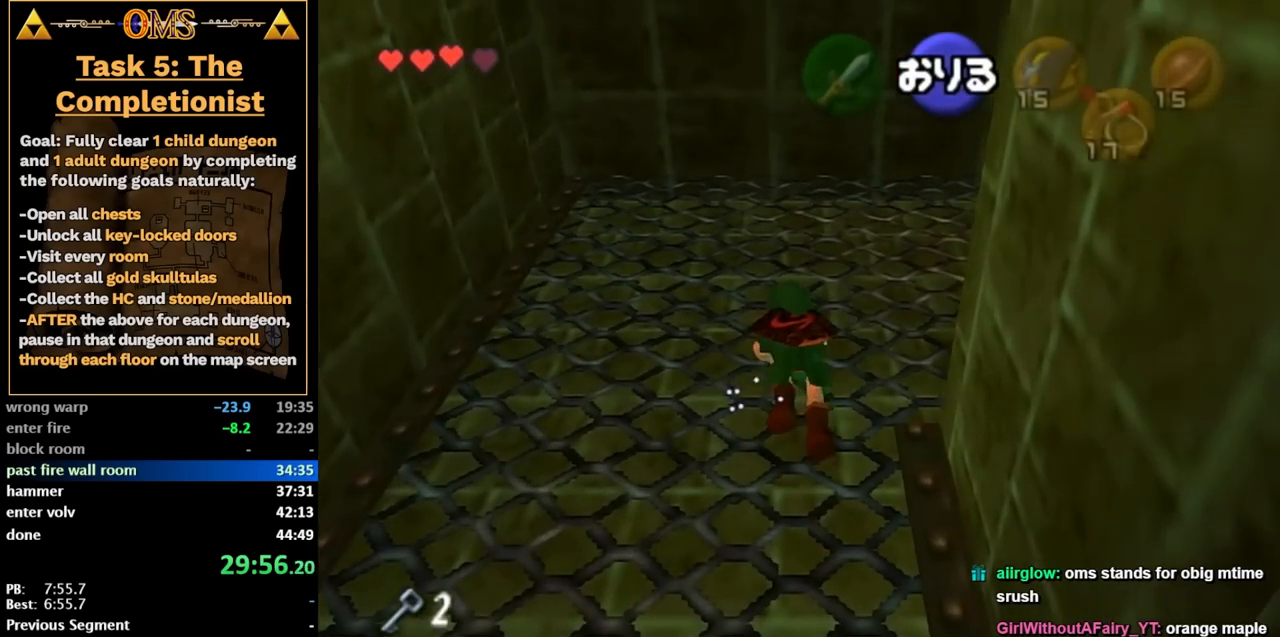
{"buttons": [], "left_stick": "right", "right_stick": "center", "events": []}
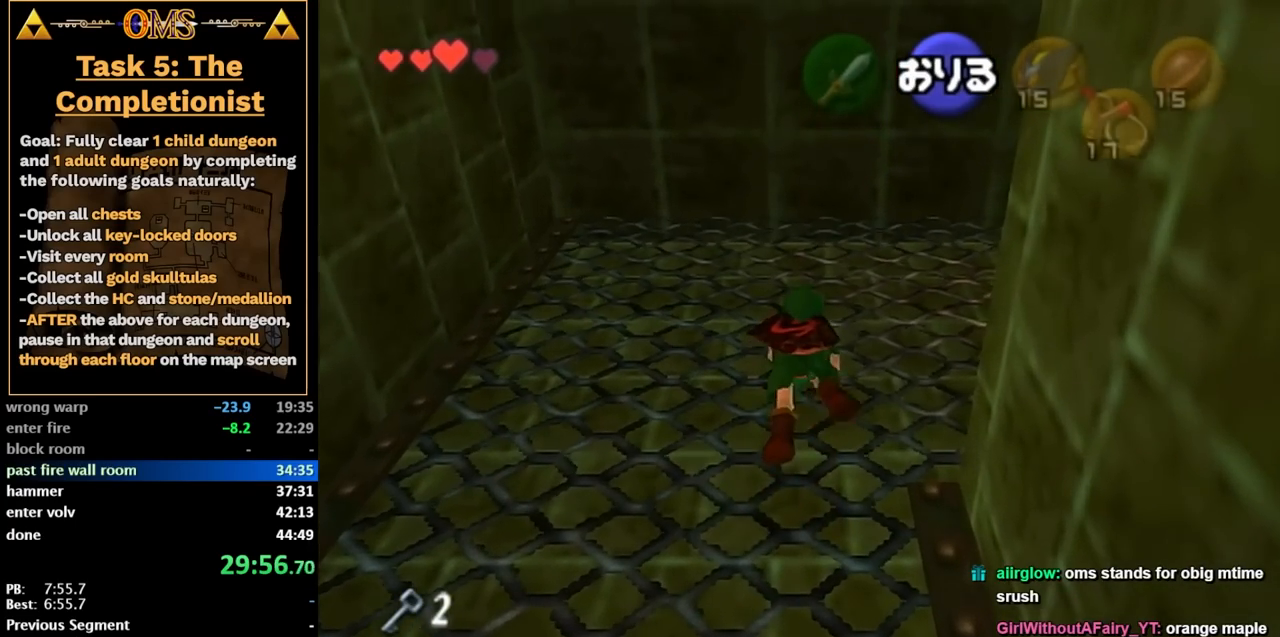
{"buttons": [], "left_stick": "right", "right_stick": "center", "events": []}
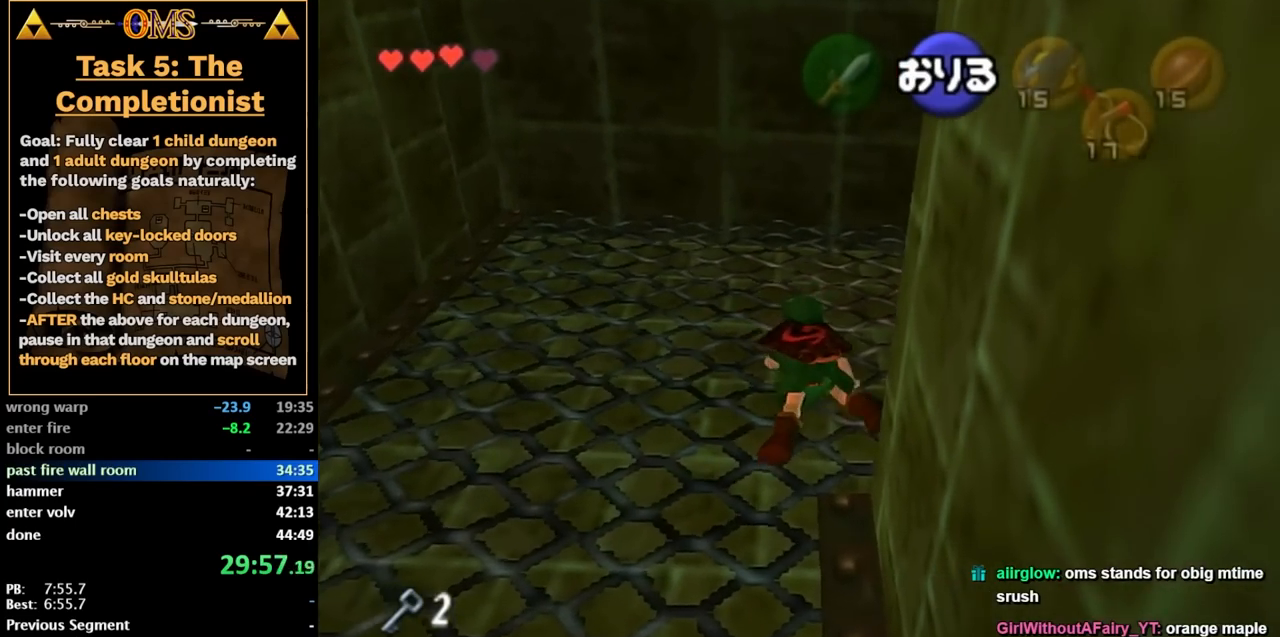
{"buttons": [], "left_stick": "up", "right_stick": "center", "events": [[100, "A", "down"], [100, "left_stick", "up"], [283, "A", "up"]]}
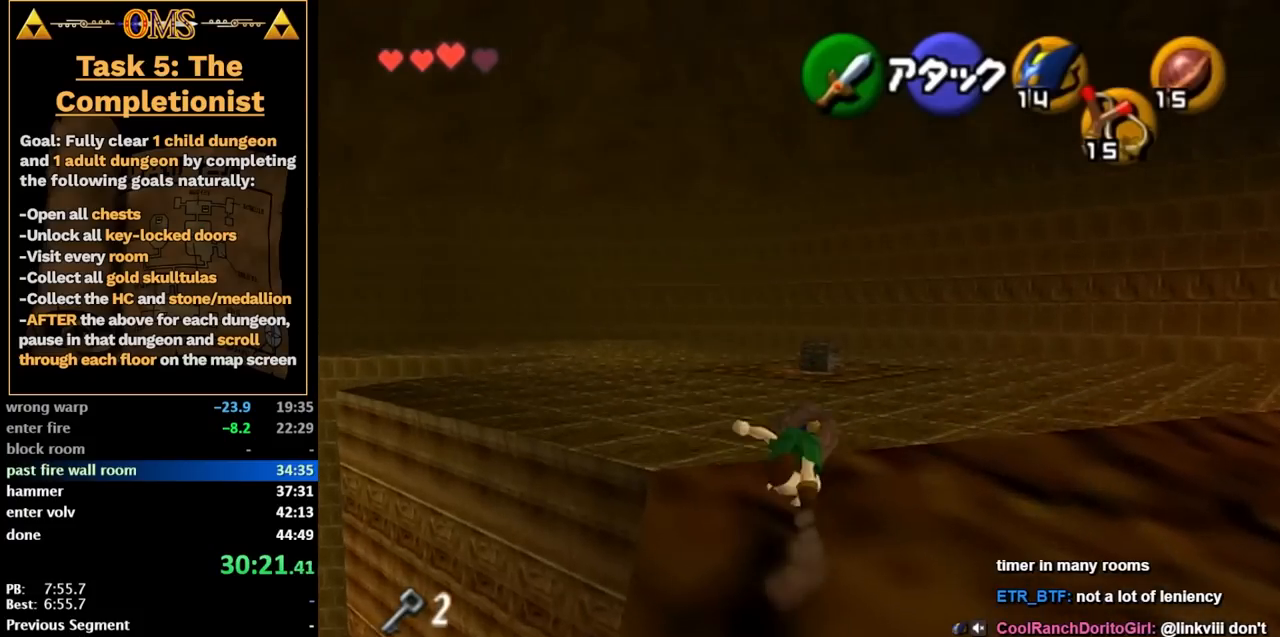
{"buttons": ["A"], "left_stick": "up", "right_stick": "center", "events": [[417, "A", "down"]]}
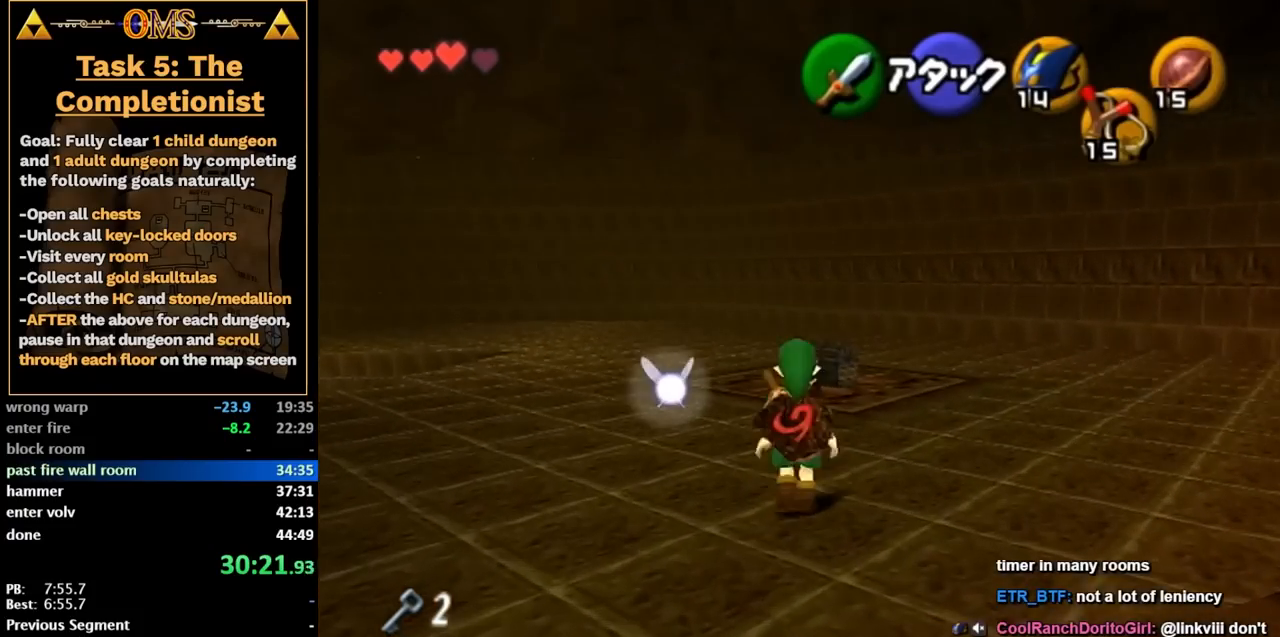
{"buttons": [], "left_stick": "up", "right_stick": "center", "events": [[167, "A", "up"]]}
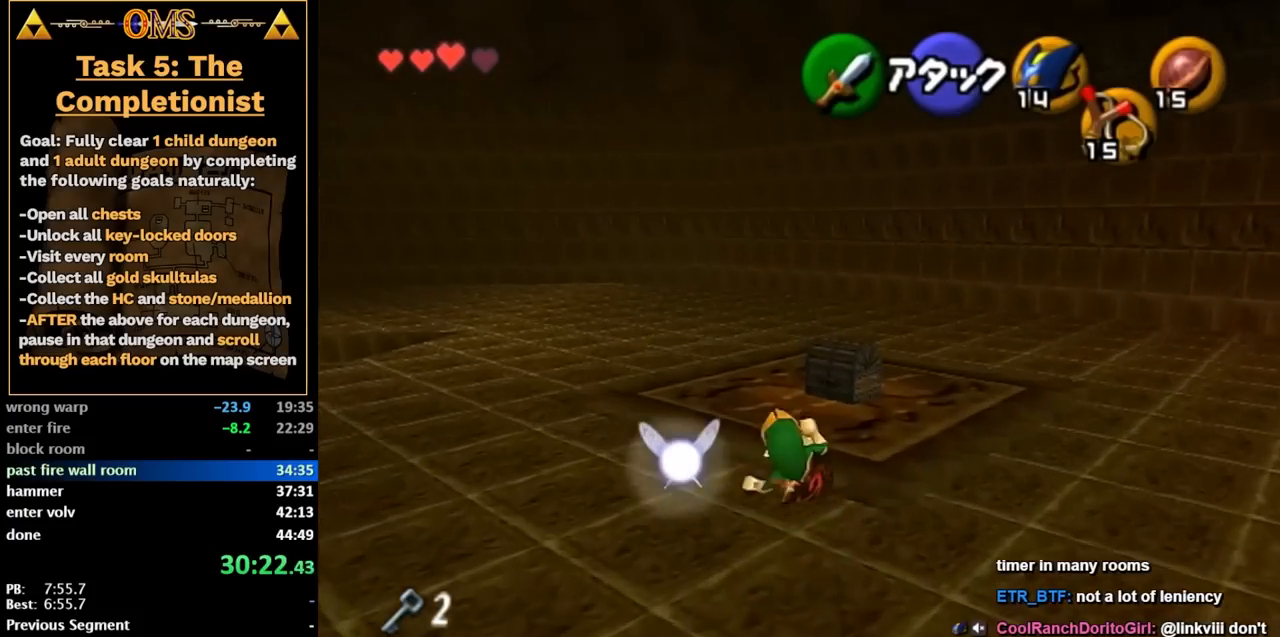
{"buttons": [], "left_stick": "center", "right_stick": "center", "events": [[233, "A", "down"], [317, "A", "up"], [317, "left_stick", "center"], [383, "A", "down"], [450, "A", "up"]]}
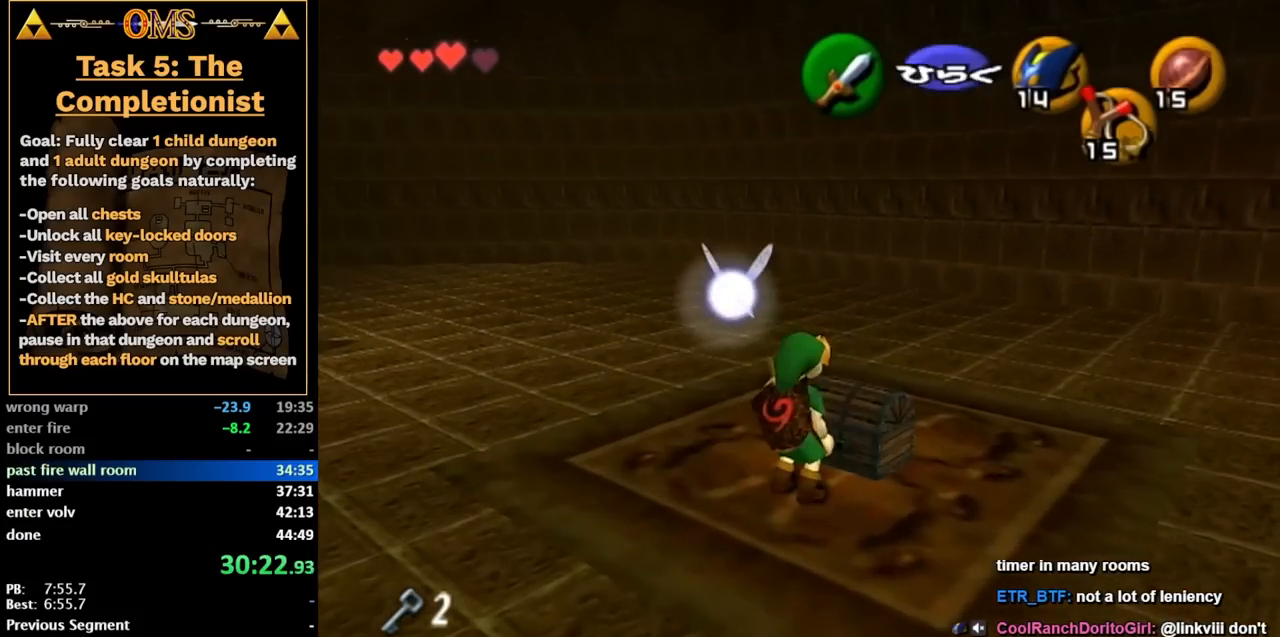
{"buttons": [], "left_stick": "center", "right_stick": "center", "events": [[17, "A", "down"], [67, "A", "up"]]}
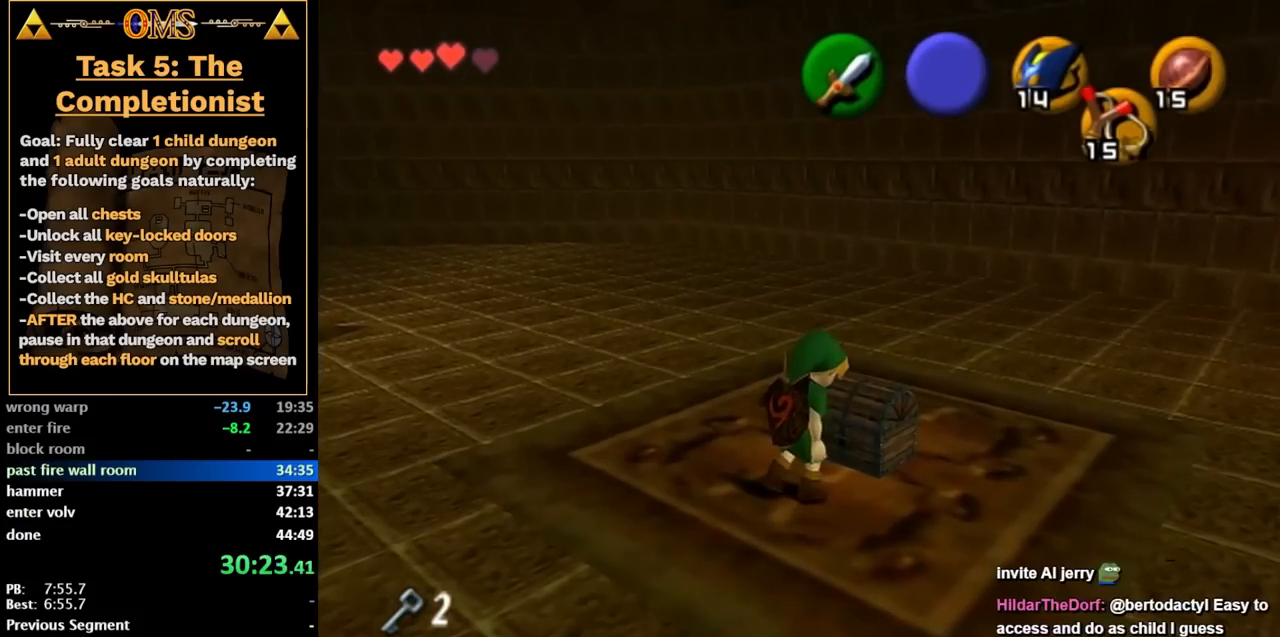
{"buttons": [], "left_stick": "center", "right_stick": "center", "events": []}